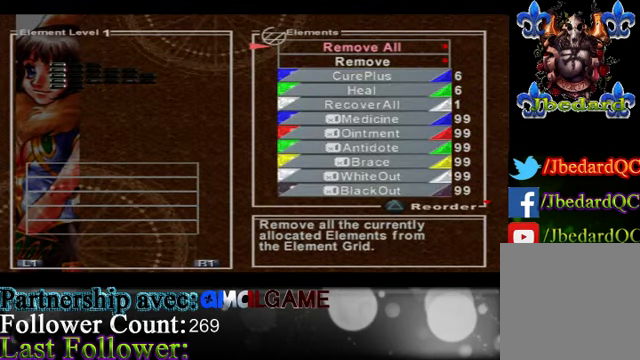
Gameplay with a controller (Xbox layout); each line is a JSON object with the inputs held at the frame after it. "events" lists button and stick changes between this image and that frame as [ms after this image, input, new state], when the widget could be followed in between. Not read: L3 R3 right_stick.
{"buttons": [], "left_stick": "center", "events": [[134, "left_stick", "right"], [400, "left_stick", "center"]]}
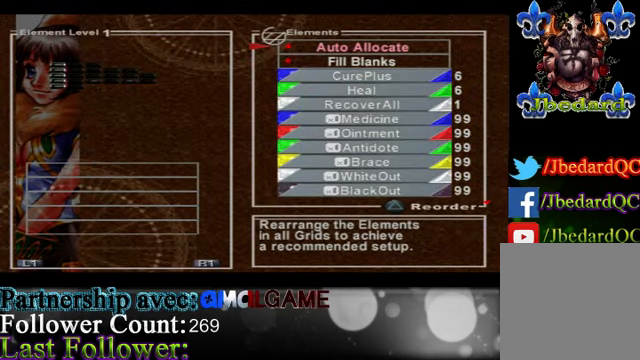
{"buttons": [], "left_stick": "center", "events": [[200, "A", "down"], [334, "A", "up"]]}
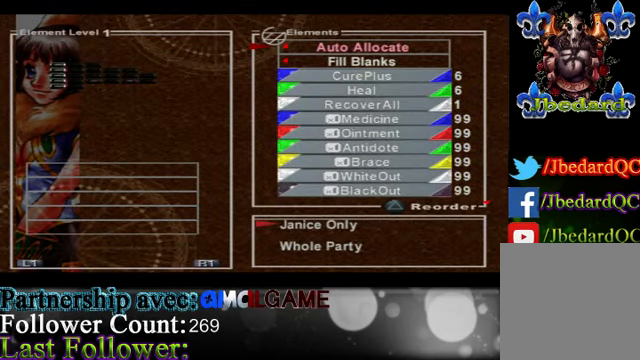
{"buttons": [], "left_stick": "center", "events": [[434, "A", "down"], [467, "A", "up"]]}
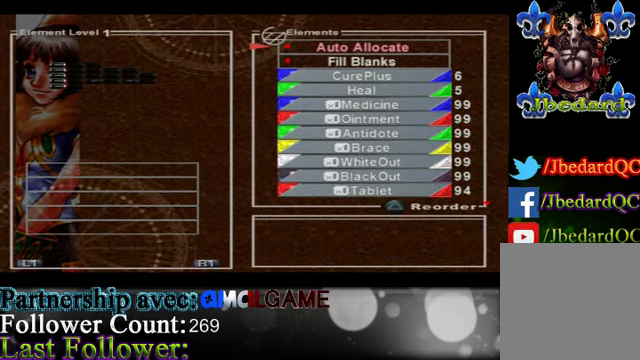
{"buttons": [], "left_stick": "center", "events": []}
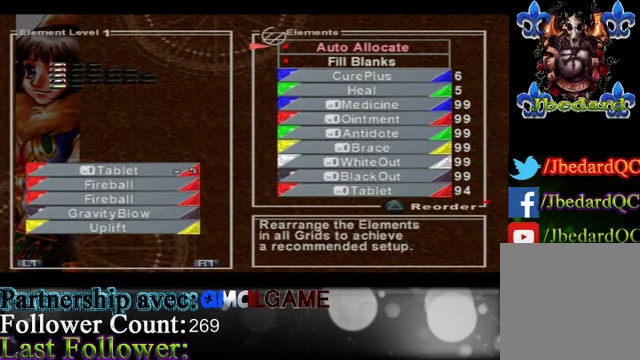
{"buttons": [], "left_stick": "center", "events": [[134, "left_stick", "left"], [434, "left_stick", "center"]]}
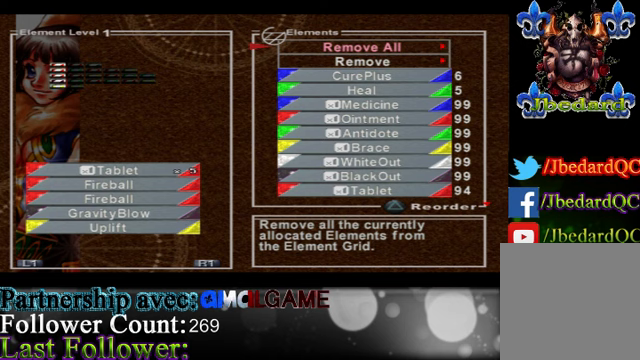
{"buttons": [], "left_stick": "center", "events": [[133, "left_stick", "left"], [400, "left_stick", "center"]]}
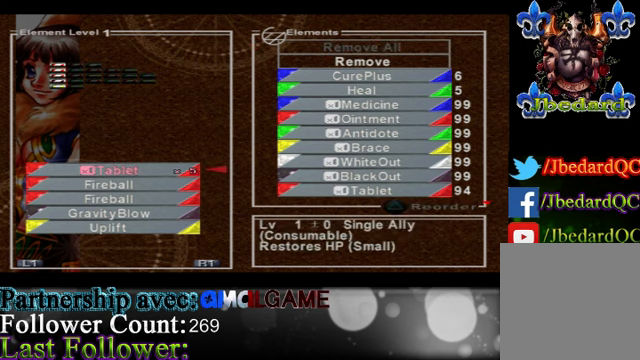
{"buttons": [], "left_stick": "down", "events": [[433, "left_stick", "down"]]}
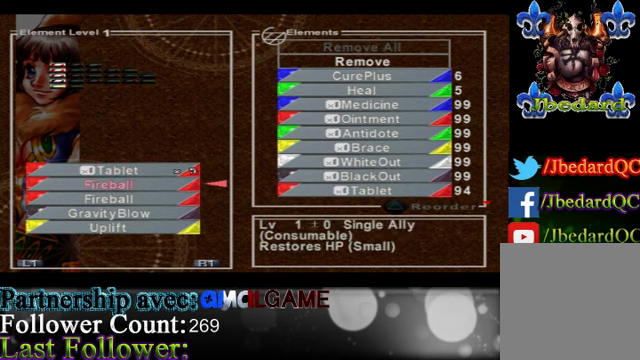
{"buttons": [], "left_stick": "down", "events": []}
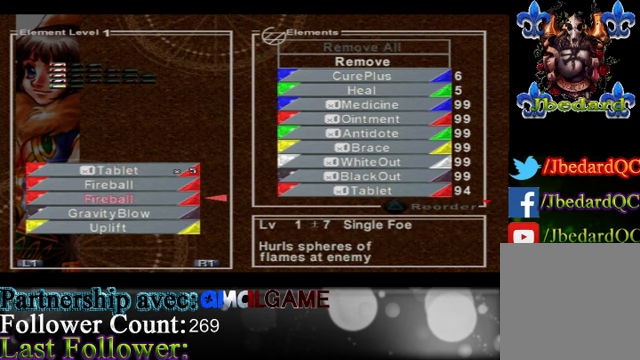
{"buttons": ["A"], "left_stick": "center", "events": [[333, "left_stick", "center"], [367, "A", "down"]]}
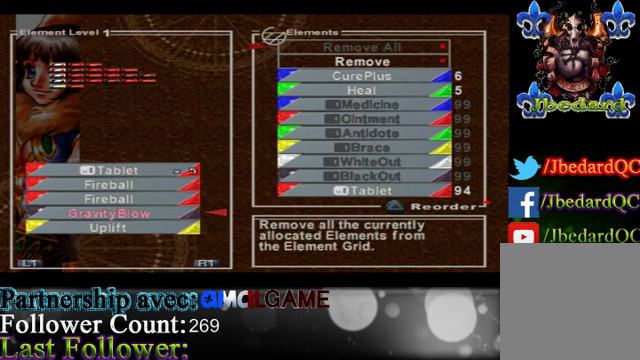
{"buttons": [], "left_stick": "down", "events": [[33, "A", "up"], [33, "left_stick", "down"]]}
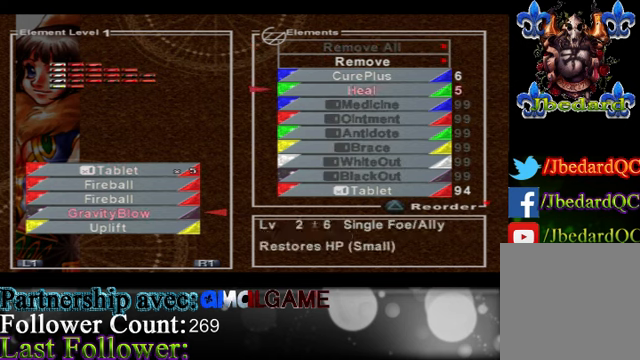
{"buttons": [], "left_stick": "down", "events": []}
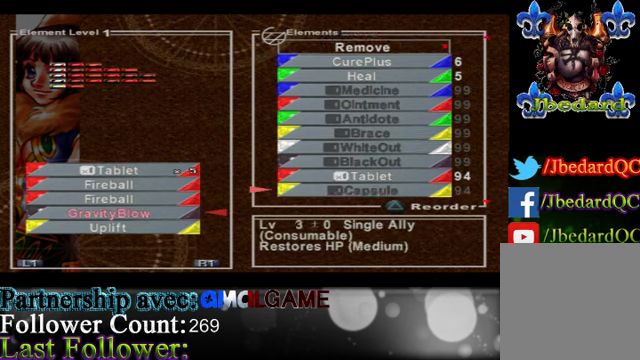
{"buttons": [], "left_stick": "center", "events": [[467, "left_stick", "center"]]}
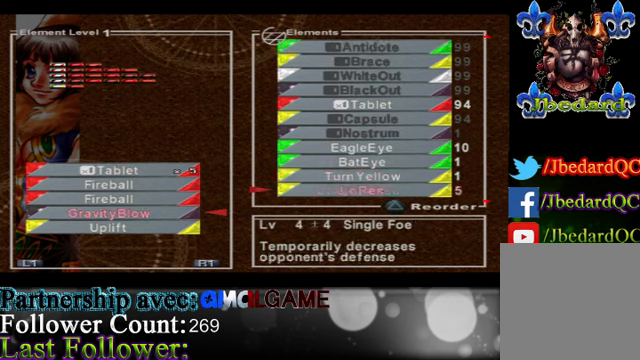
{"buttons": [], "left_stick": "down", "events": [[33, "left_stick", "down"]]}
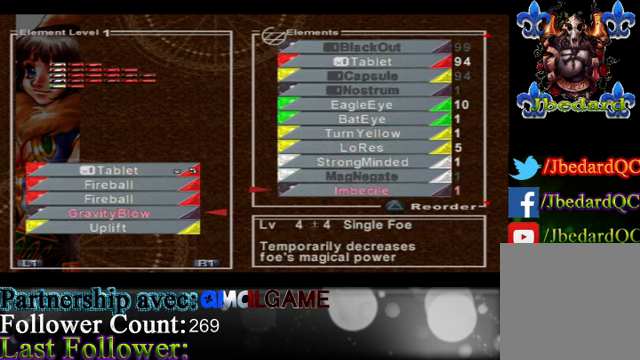
{"buttons": [], "left_stick": "center", "events": [[367, "left_stick", "center"]]}
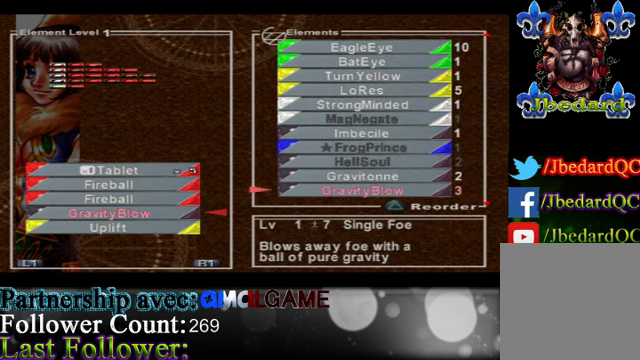
{"buttons": [], "left_stick": "center", "events": []}
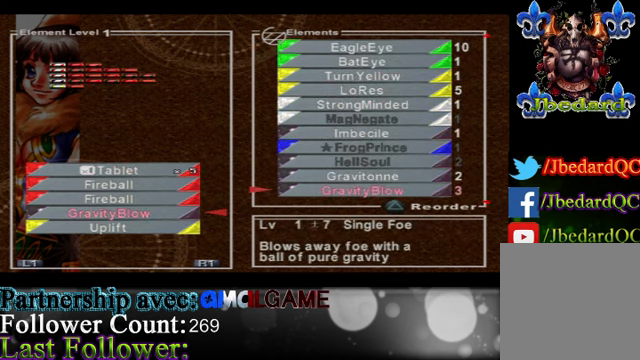
{"buttons": [], "left_stick": "center", "events": []}
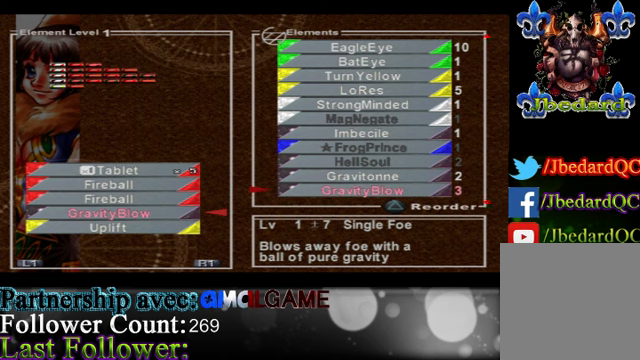
{"buttons": [], "left_stick": "center", "events": []}
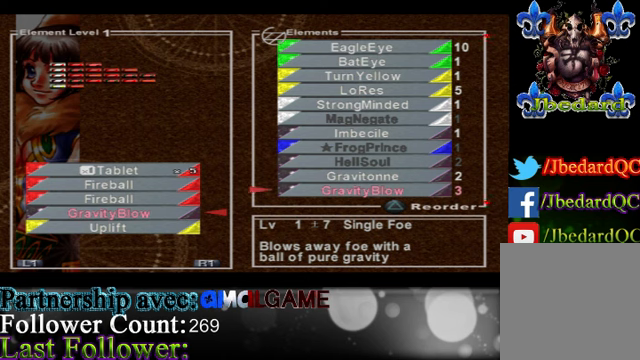
{"buttons": [], "left_stick": "center", "events": []}
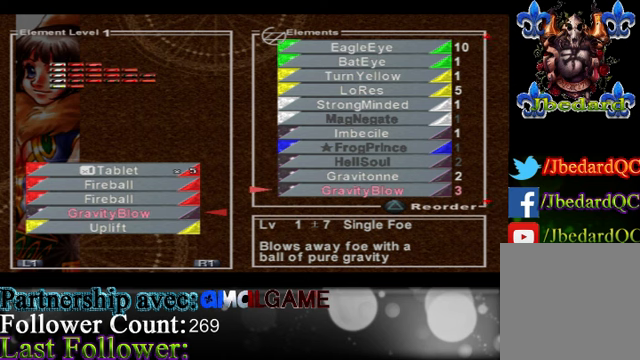
{"buttons": [], "left_stick": "down", "events": [[33, "left_stick", "down"]]}
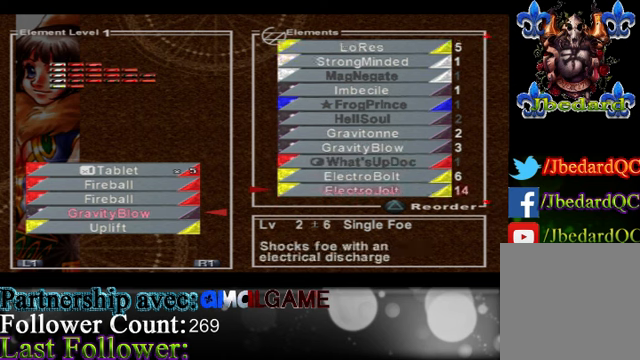
{"buttons": [], "left_stick": "center", "events": [[233, "left_stick", "center"]]}
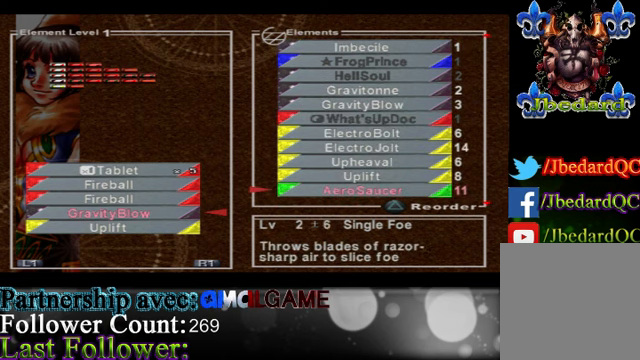
{"buttons": [], "left_stick": "up", "events": [[100, "left_stick", "down"], [400, "left_stick", "center"], [466, "left_stick", "up"]]}
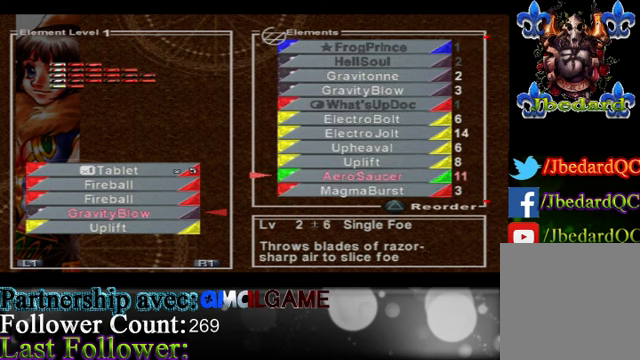
{"buttons": [], "left_stick": "up", "events": []}
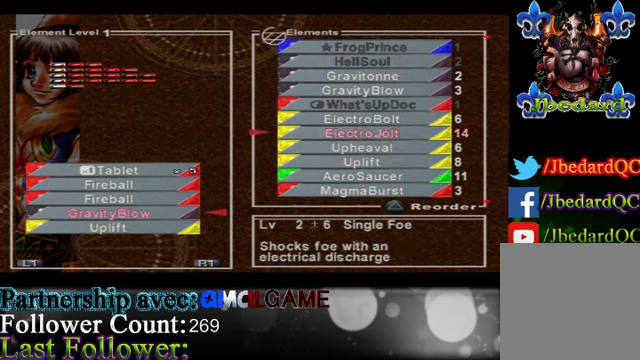
{"buttons": [], "left_stick": "center", "events": [[166, "left_stick", "center"]]}
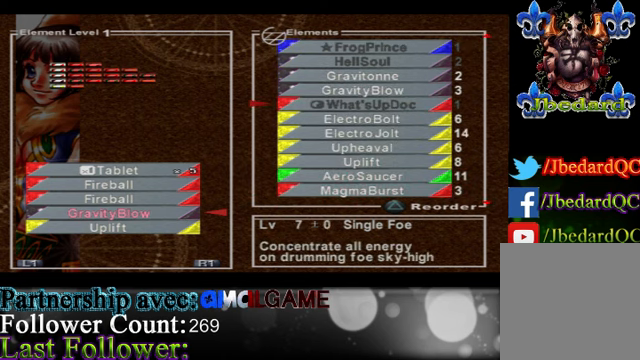
{"buttons": [], "left_stick": "center", "events": []}